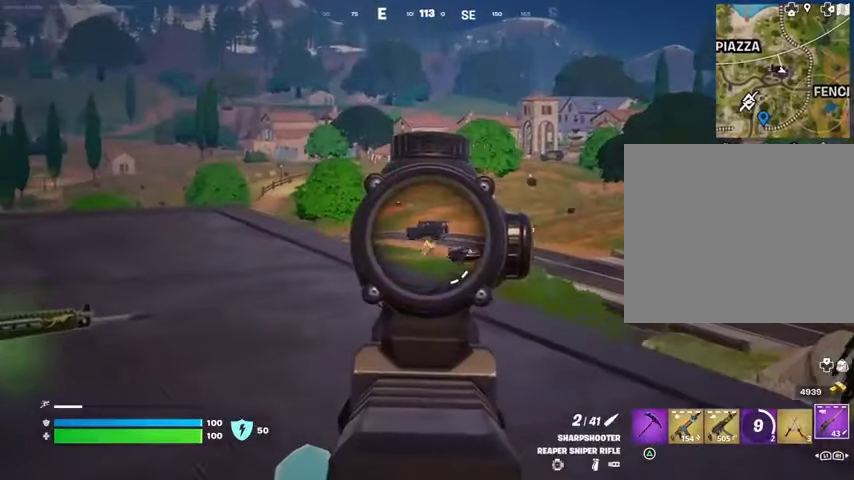
Gameplay with a controller (PlayStation layout); each line is a JSON object with the inputs held at the frame after it (dt_ms = milliseconds from this image to that frame). "events" lists button and stick changes between this image and that frame as [ms after this image, input, new state], when the widget could be followed in between.
{"dt_ms": 500, "buttons": [], "left_stick": "left", "right_stick": "center", "events": [[267, "right_stick", "right"], [367, "right_stick", "up"], [400, "L2", "up"], [400, "L3", "down"], [400, "R2", "down"], [400, "left_stick", "up-left"], [500, "L3", "up"], [500, "R2", "up"], [500, "left_stick", "left"], [500, "right_stick", "center"]]}
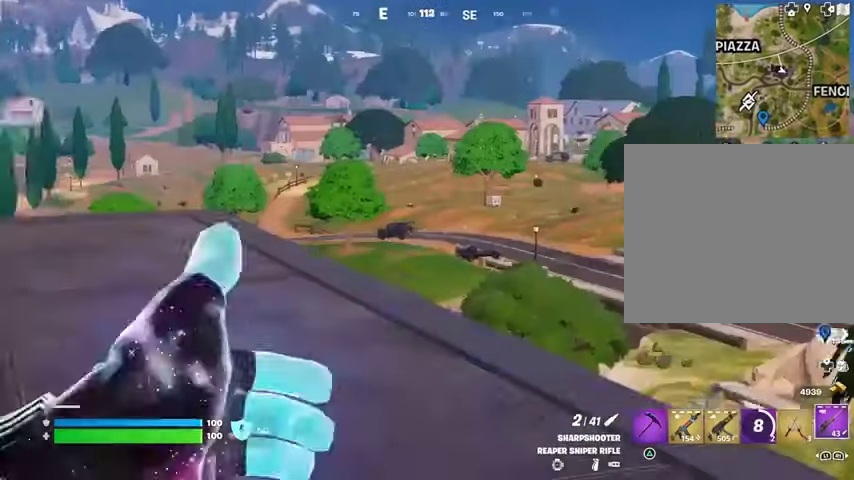
{"dt_ms": 500, "buttons": [], "left_stick": "down-left", "right_stick": "center", "events": [[167, "right_stick", "left"], [333, "right_stick", "center"], [500, "left_stick", "down-left"]]}
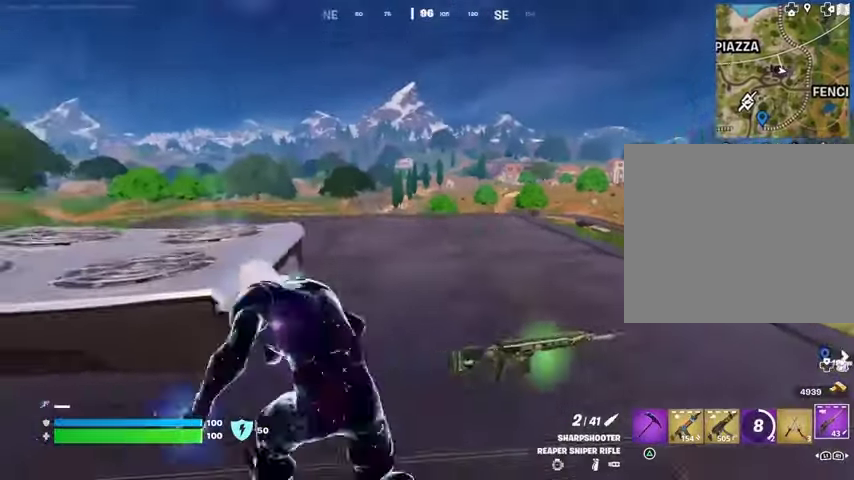
{"dt_ms": 500, "buttons": [], "left_stick": "down-right", "right_stick": "center", "events": [[33, "R1", "down"], [100, "R1", "up"], [100, "left_stick", "down"], [367, "left_stick", "down-right"]]}
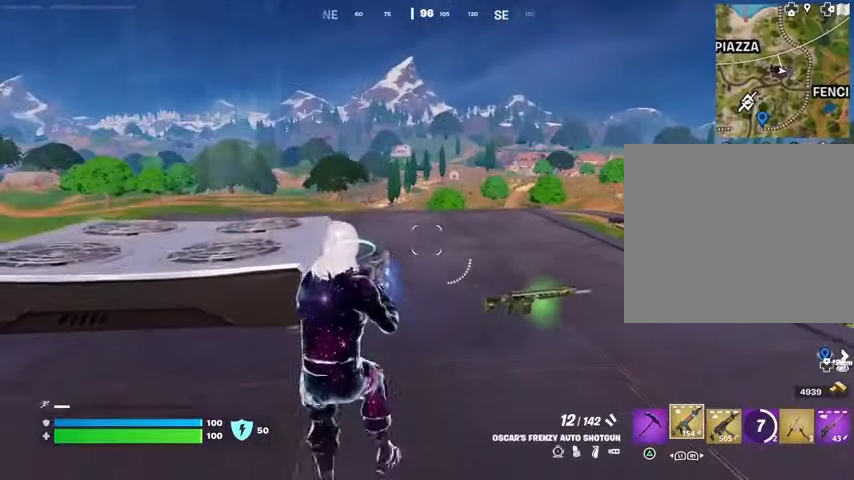
{"dt_ms": 500, "buttons": ["L1", "L2"], "left_stick": "right", "right_stick": "down-left", "events": [[167, "right_stick", "right"], [233, "left_stick", "right"], [267, "L2", "down"], [267, "right_stick", "center"], [467, "right_stick", "down-left"], [500, "L1", "down"]]}
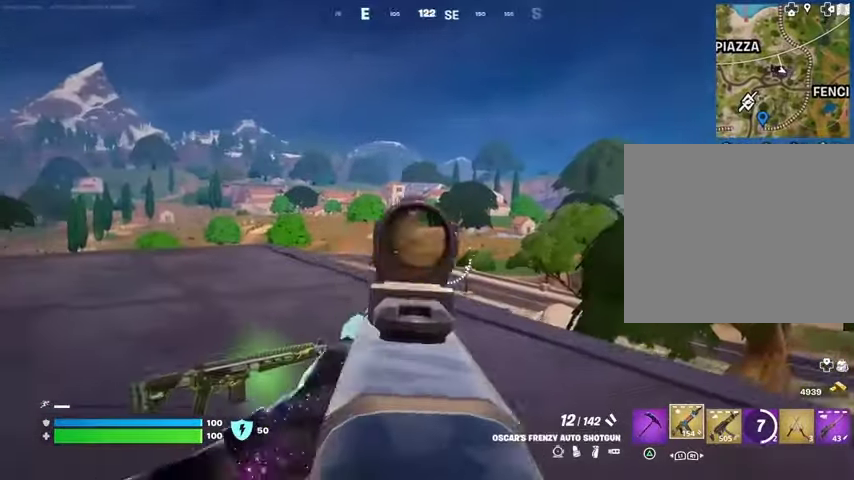
{"dt_ms": 500, "buttons": ["L2"], "left_stick": "left", "right_stick": "center", "events": [[33, "left_stick", "down-left"], [133, "right_stick", "center"], [200, "L1", "up"], [200, "right_stick", "right"], [233, "left_stick", "down"], [300, "right_stick", "center"], [467, "left_stick", "left"]]}
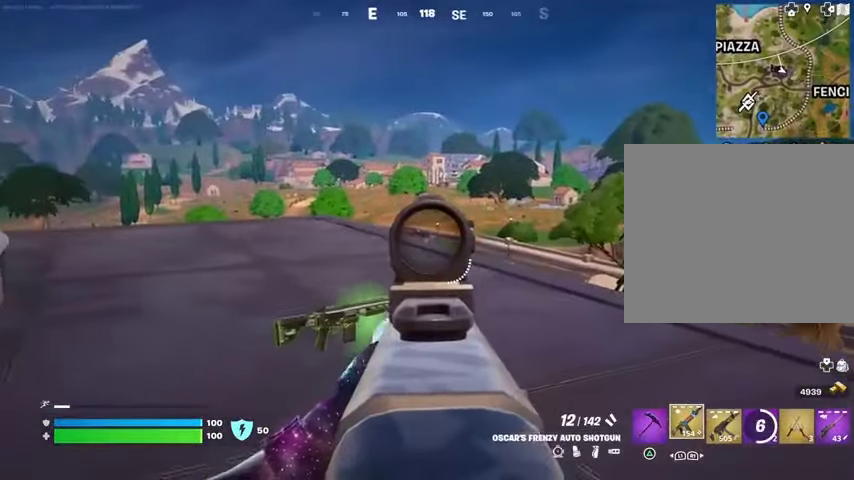
{"dt_ms": 500, "buttons": ["L2", "R2"], "left_stick": "up-right", "right_stick": "down", "events": [[33, "left_stick", "up-left"], [133, "left_stick", "up"], [233, "right_stick", "up-left"], [300, "R2", "down"], [300, "right_stick", "center"], [367, "left_stick", "up-right"], [433, "right_stick", "down"]]}
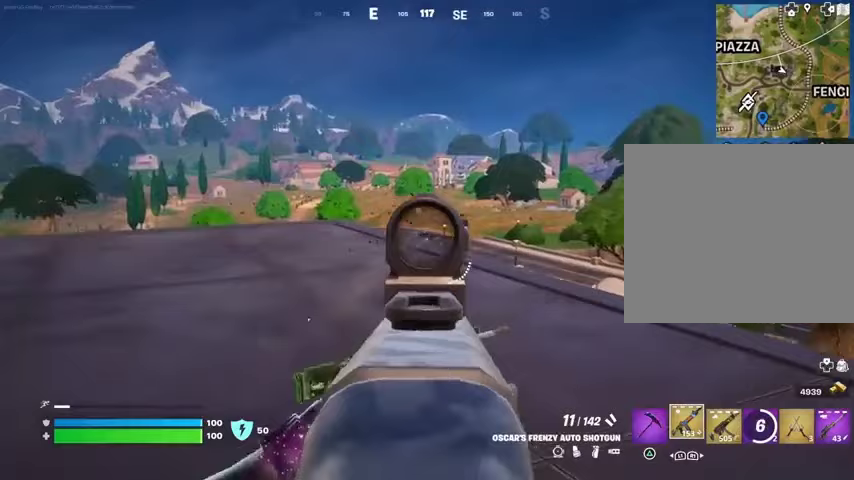
{"dt_ms": 500, "buttons": ["R1"], "left_stick": "up-right", "right_stick": "center", "events": [[33, "left_stick", "down-right"], [100, "left_stick", "down"], [133, "right_stick", "center"], [200, "R2", "up"], [333, "left_stick", "right"], [500, "L2", "up"], [500, "R1", "down"], [500, "left_stick", "up-right"]]}
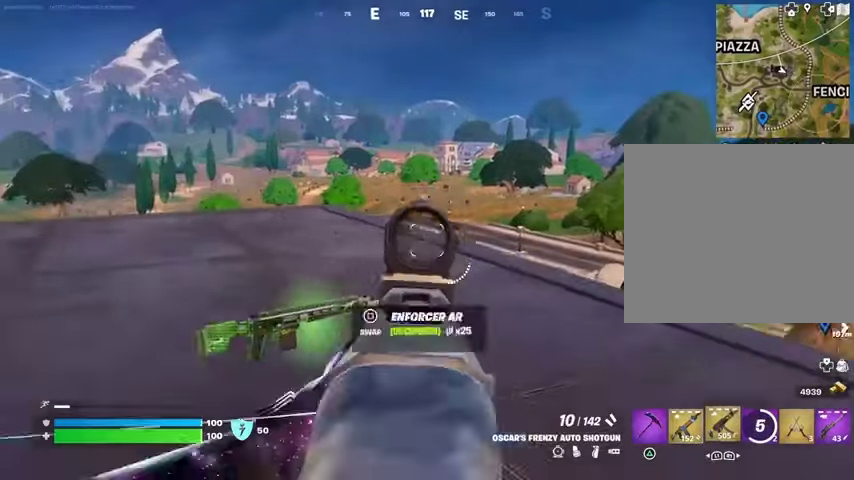
{"dt_ms": 500, "buttons": [], "left_stick": "up-left", "right_stick": "center", "events": [[100, "R1", "up"], [367, "left_stick", "up-left"]]}
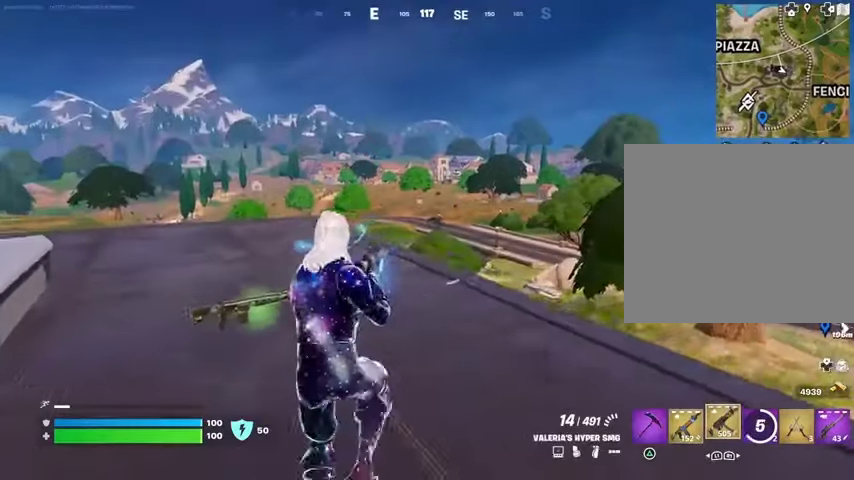
{"dt_ms": 500, "buttons": [], "left_stick": "left", "right_stick": "center", "events": [[233, "left_stick", "left"]]}
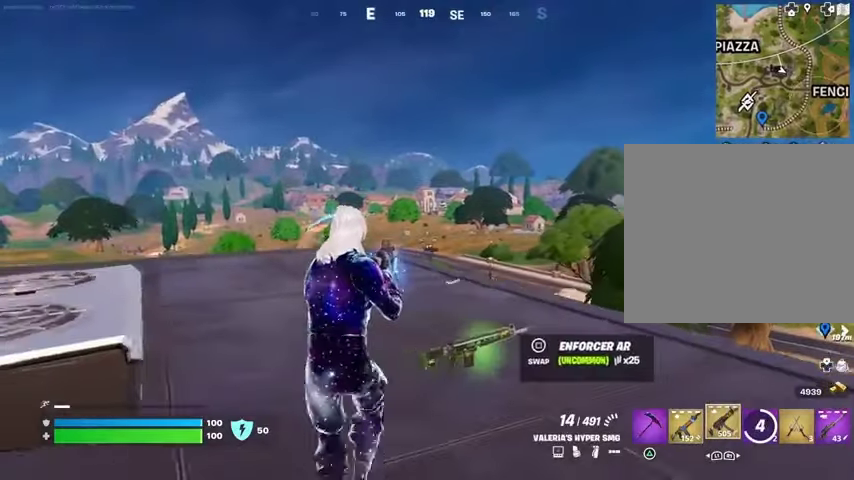
{"dt_ms": 500, "buttons": [], "left_stick": "right", "right_stick": "left", "events": [[33, "L1", "down"], [33, "left_stick", "down-left"], [100, "L1", "up"], [133, "left_stick", "down"], [167, "L1", "down"], [233, "L1", "up"], [333, "left_stick", "right"], [500, "right_stick", "left"]]}
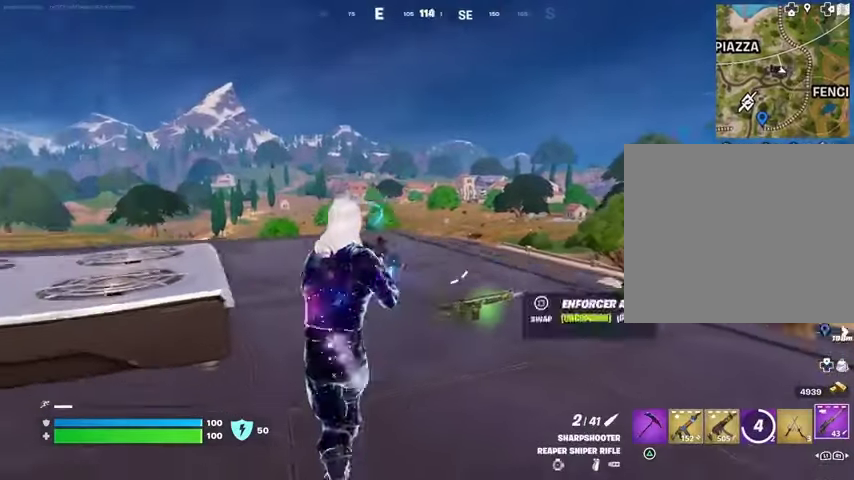
{"dt_ms": 500, "buttons": [], "left_stick": "up-right", "right_stick": "center", "events": [[100, "right_stick", "center"], [500, "left_stick", "up-right"]]}
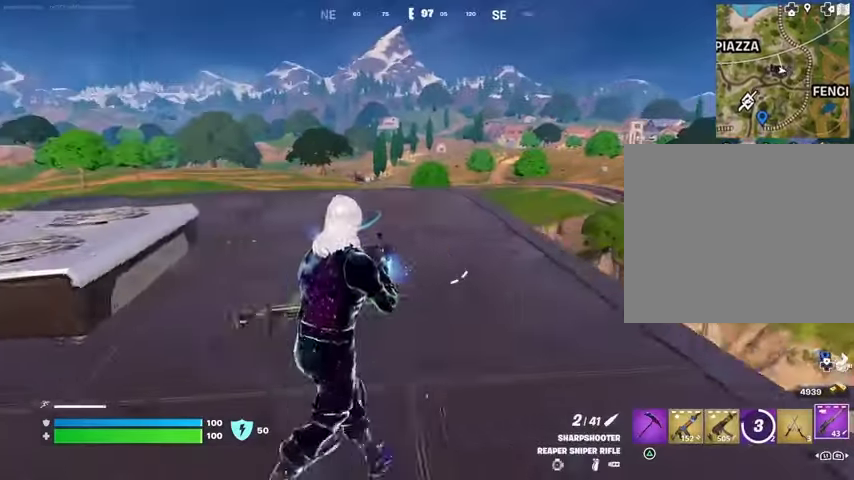
{"dt_ms": 500, "buttons": ["L2"], "left_stick": "down-left", "right_stick": "right", "events": [[100, "left_stick", "up"], [233, "right_stick", "right"], [267, "L2", "down"], [267, "left_stick", "left"], [333, "L1", "down"], [333, "right_stick", "center"], [400, "L1", "up"], [433, "left_stick", "down-left"], [433, "right_stick", "right"]]}
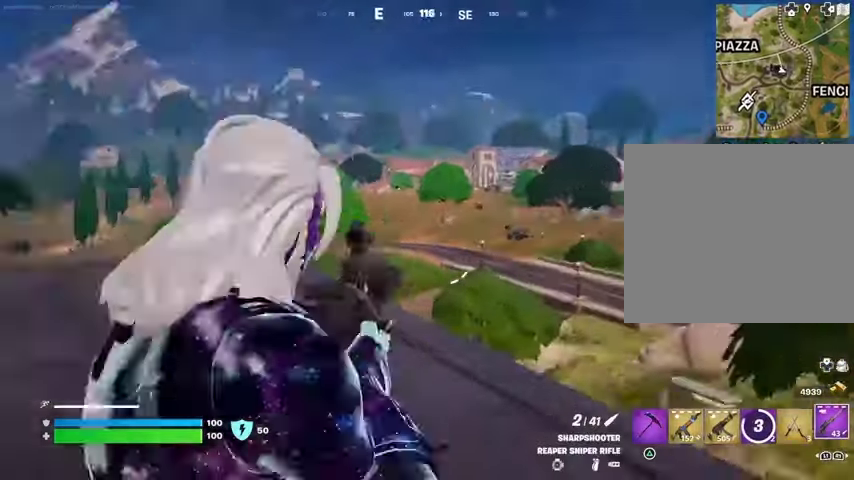
{"dt_ms": 500, "buttons": ["L2"], "left_stick": "right", "right_stick": "center", "events": [[33, "left_stick", "down"], [67, "right_stick", "center"], [133, "right_stick", "right"], [300, "left_stick", "down-right"], [500, "left_stick", "right"], [500, "right_stick", "center"]]}
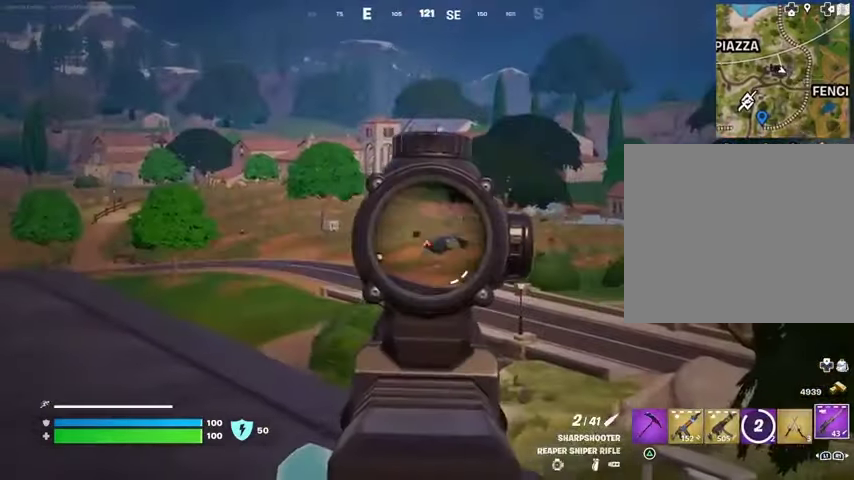
{"dt_ms": 500, "buttons": ["L2"], "left_stick": "right", "right_stick": "center", "events": [[67, "right_stick", "right"], [267, "right_stick", "center"], [367, "right_stick", "right"], [467, "right_stick", "center"]]}
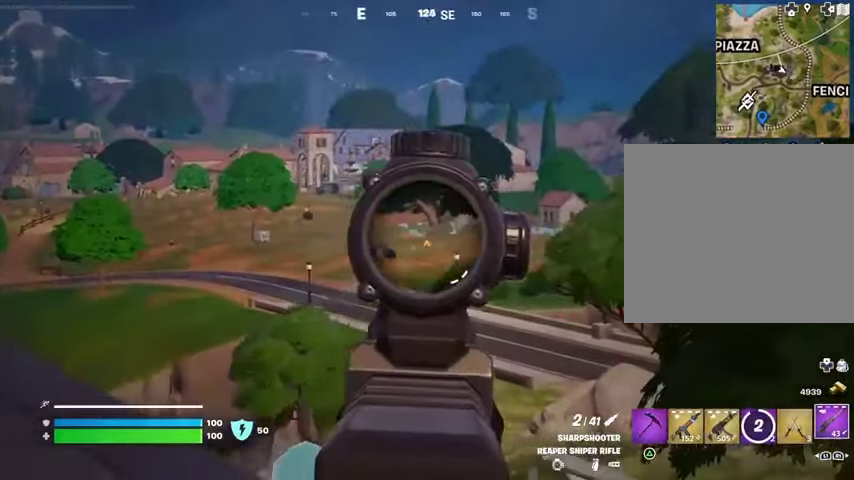
{"dt_ms": 500, "buttons": [], "left_stick": "left", "right_stick": "center", "events": [[33, "right_stick", "left"], [100, "L2", "up"], [100, "left_stick", "left"], [467, "right_stick", "center"]]}
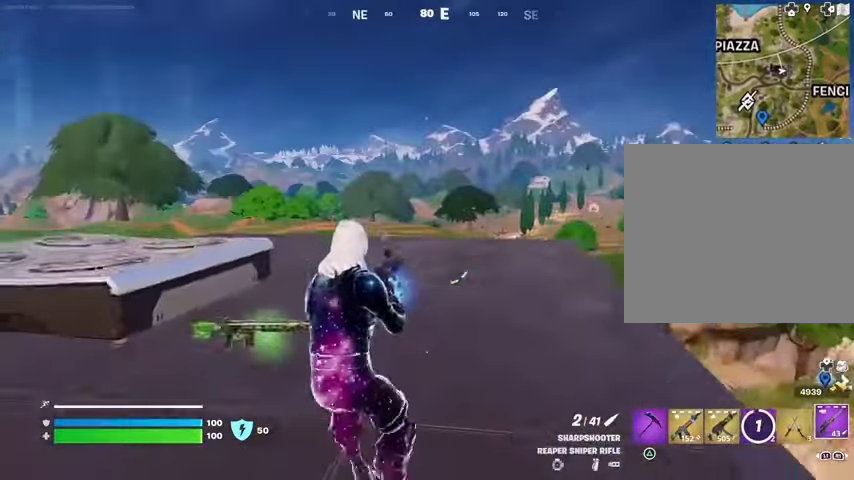
{"dt_ms": 500, "buttons": ["L2"], "left_stick": "left", "right_stick": "left", "events": [[267, "L2", "down"], [500, "right_stick", "left"]]}
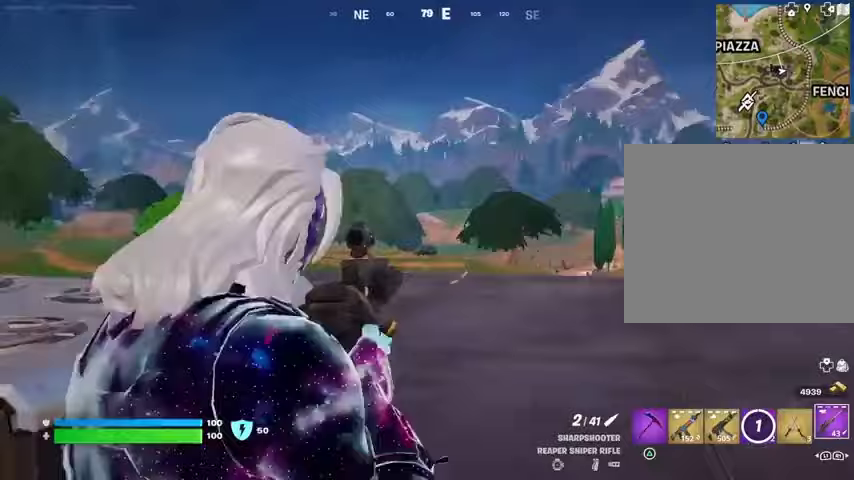
{"dt_ms": 500, "buttons": ["L2"], "left_stick": "left", "right_stick": "left", "events": [[100, "right_stick", "center"], [467, "right_stick", "left"]]}
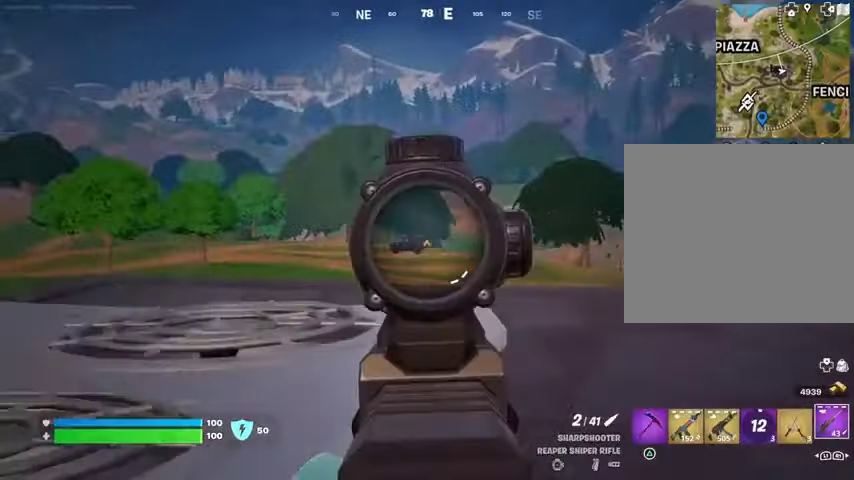
{"dt_ms": 1000, "buttons": [], "left_stick": "left", "right_stick": "center"}
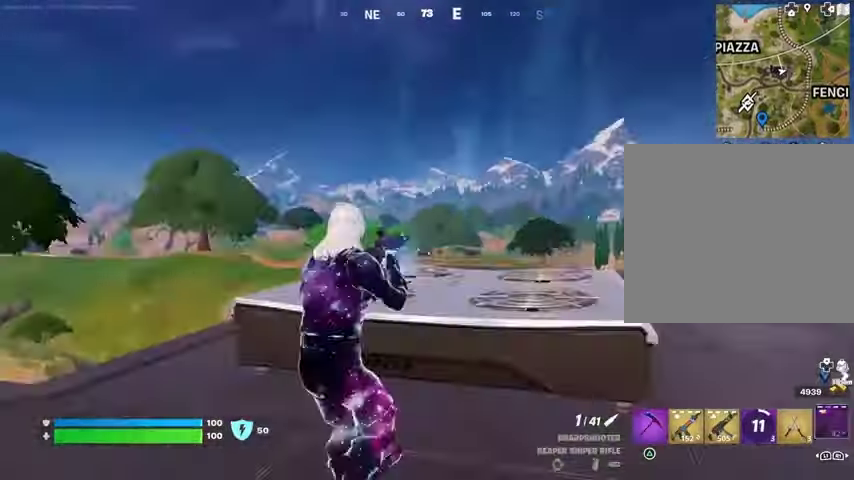
{"dt_ms": 500, "buttons": [], "left_stick": "right", "right_stick": "center", "events": [[133, "left_stick", "down"], [133, "right_stick", "right"], [200, "left_stick", "down-right"], [333, "left_stick", "right"], [400, "right_stick", "center"]]}
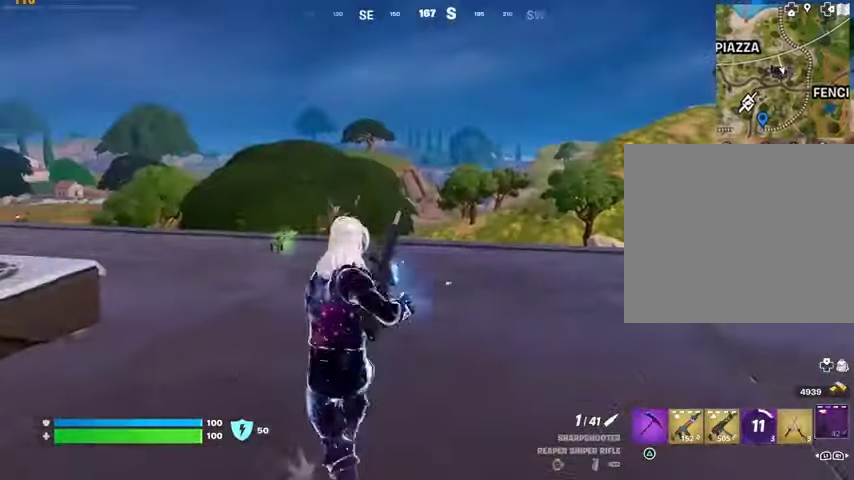
{"dt_ms": 500, "buttons": ["CROSS"], "left_stick": "right", "right_stick": "center", "events": [[200, "right_stick", "left"], [300, "right_stick", "center"], [467, "CROSS", "down"]]}
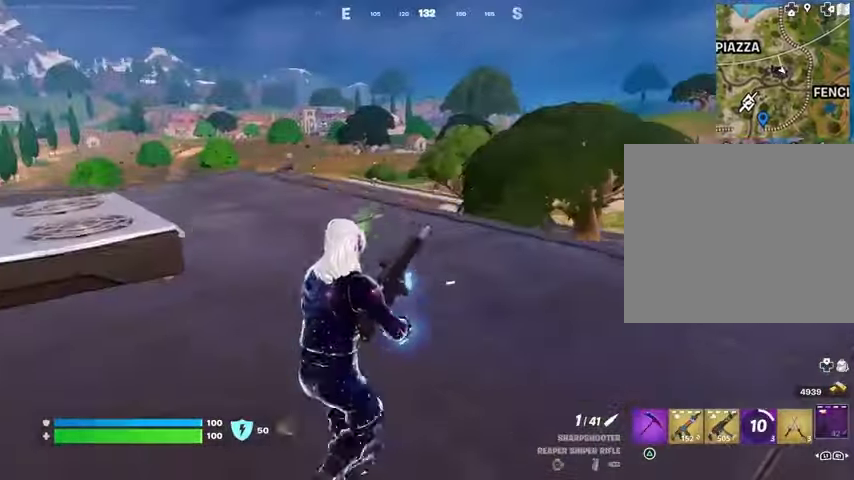
{"dt_ms": 500, "buttons": [], "left_stick": "right", "right_stick": "center", "events": [[67, "CROSS", "up"]]}
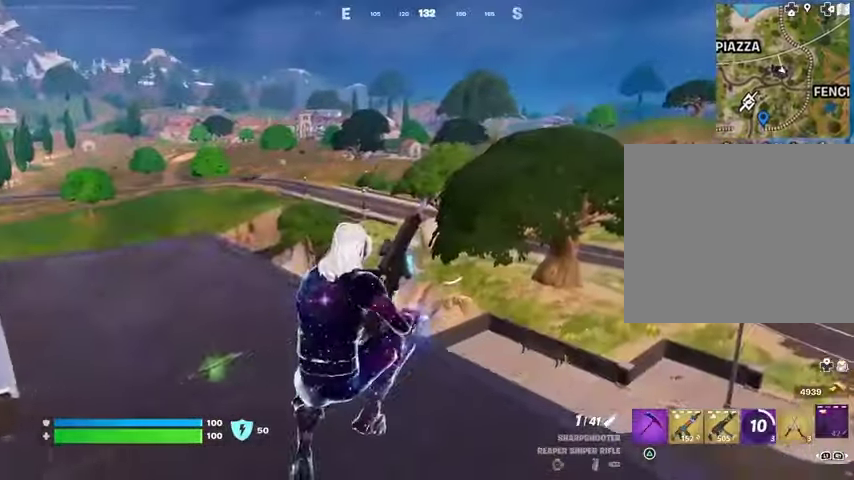
{"dt_ms": 500, "buttons": ["CROSS"], "left_stick": "left", "right_stick": "center", "events": [[133, "right_stick", "left"], [167, "left_stick", "down"], [333, "left_stick", "left"], [400, "right_stick", "center"], [500, "CROSS", "down"]]}
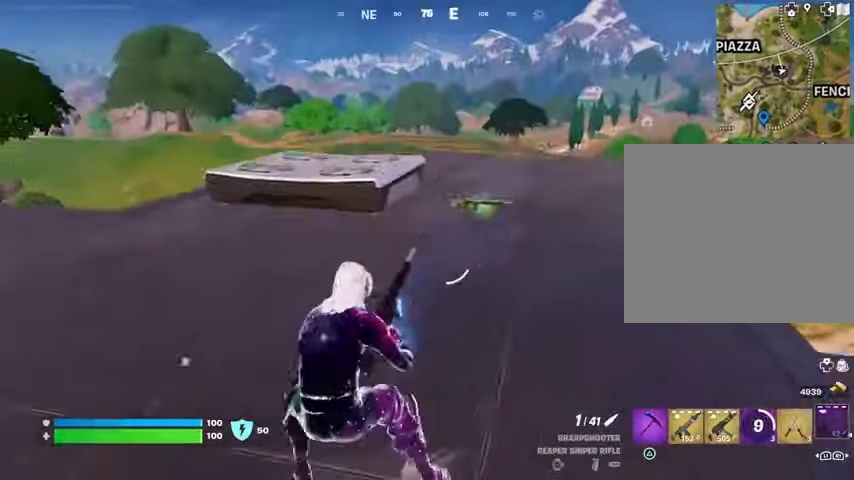
{"dt_ms": 500, "buttons": [], "left_stick": "left", "right_stick": "center", "events": [[67, "CROSS", "up"], [167, "right_stick", "left"], [300, "right_stick", "center"]]}
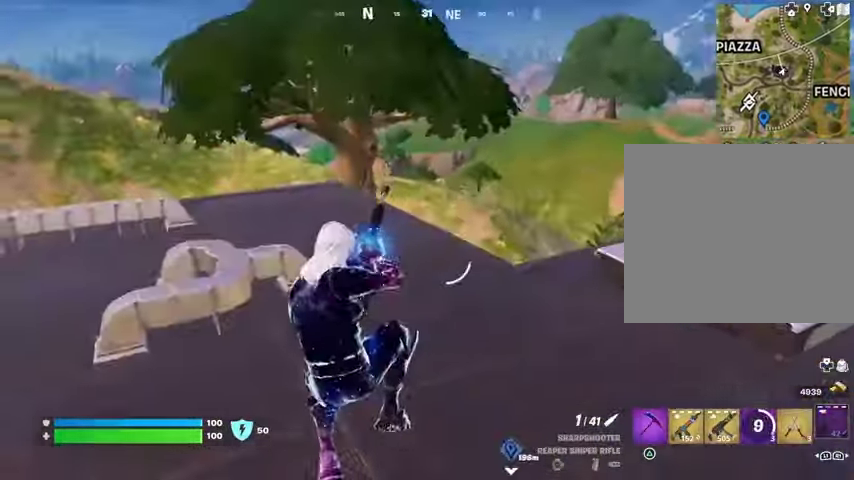
{"dt_ms": 500, "buttons": [], "left_stick": "up-left", "right_stick": "center", "events": [[100, "left_stick", "up-left"], [133, "right_stick", "left"], [233, "right_stick", "center"], [367, "right_stick", "right"], [500, "right_stick", "center"]]}
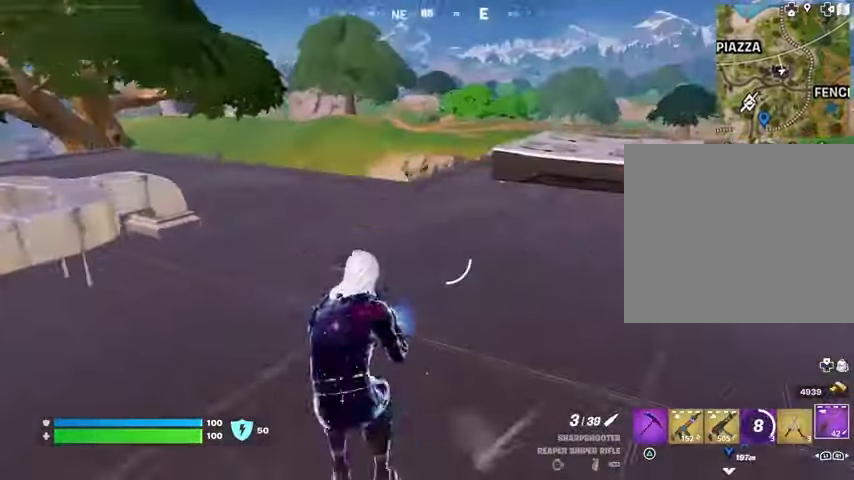
{"dt_ms": 500, "buttons": [], "left_stick": "up-left", "right_stick": "center", "events": [[200, "right_stick", "left"], [367, "L3", "down"], [433, "L3", "up"], [433, "right_stick", "center"]]}
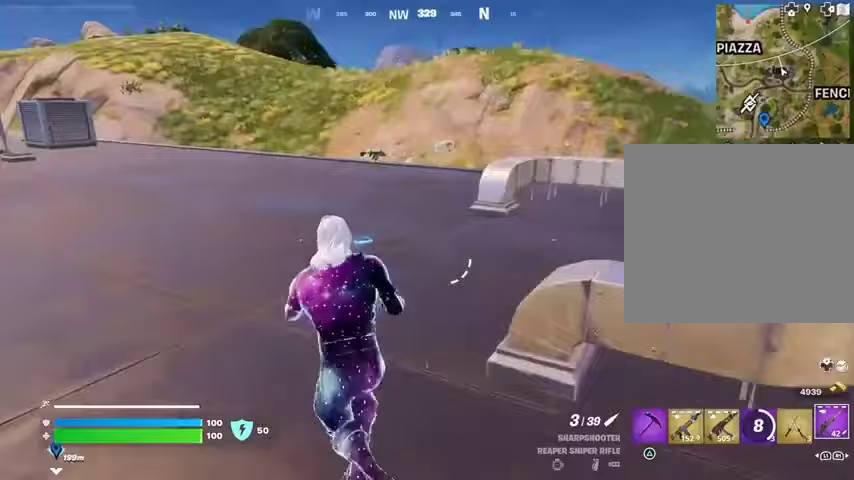
{"dt_ms": 500, "buttons": [], "left_stick": "up-left", "right_stick": "right", "events": [[300, "L1", "down"], [333, "L1", "up"], [433, "right_stick", "right"]]}
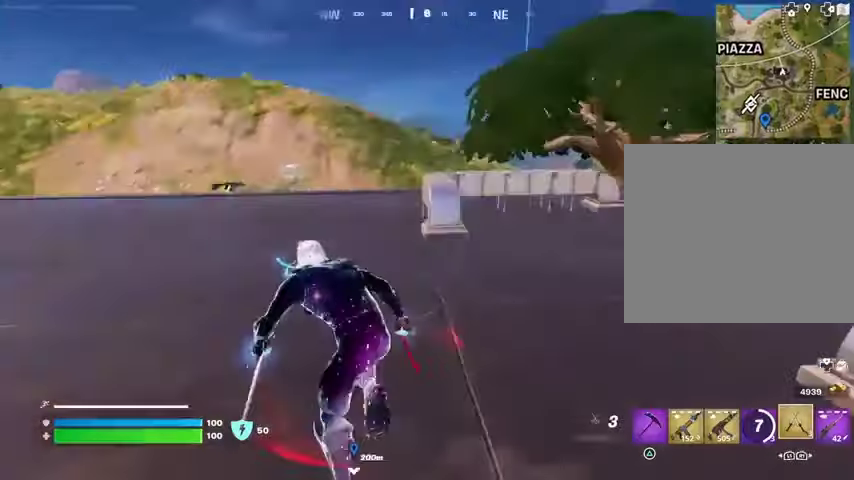
{"dt_ms": 500, "buttons": [], "left_stick": "up-left", "right_stick": "center", "events": [[33, "L1", "down"], [100, "right_stick", "center"], [133, "L1", "up"], [267, "right_stick", "up-left"], [433, "right_stick", "center"]]}
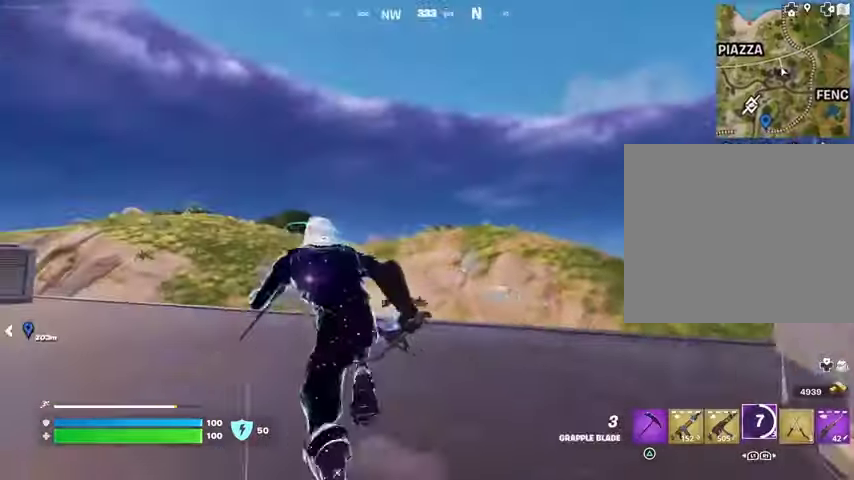
{"dt_ms": 500, "buttons": [], "left_stick": "up-left", "right_stick": "center"}